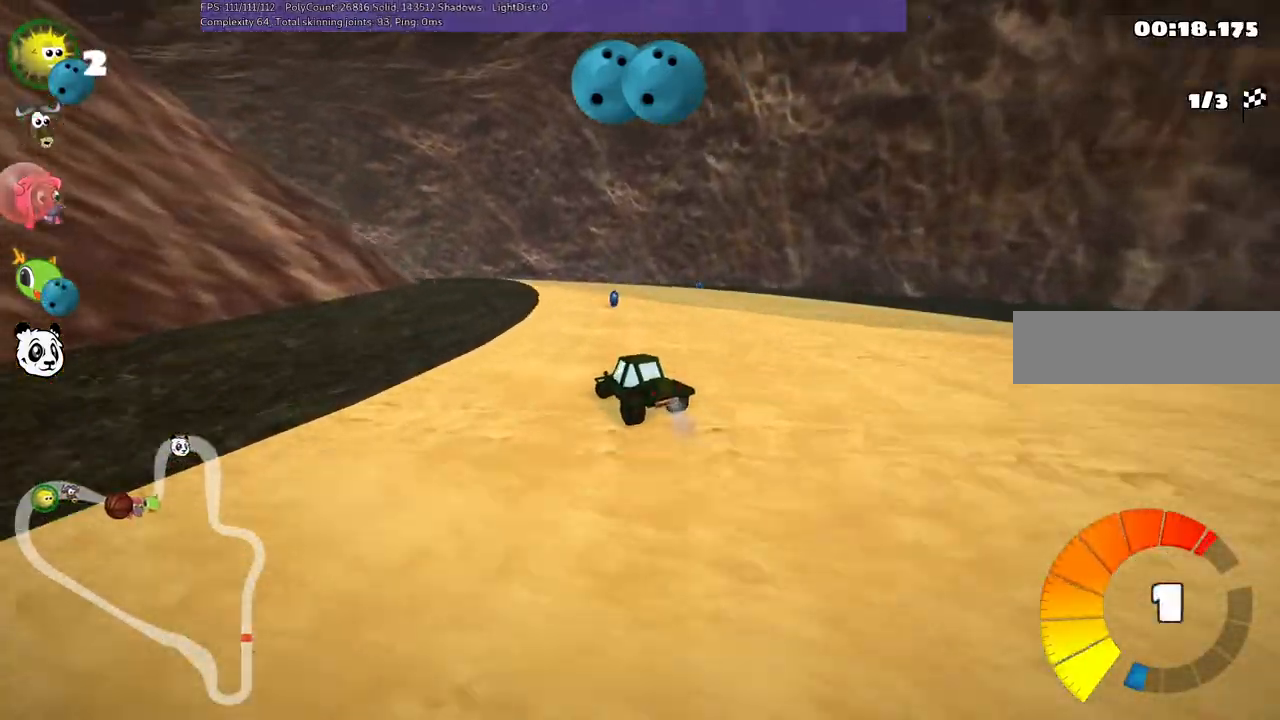
Gameplay with keyboard; each line is a JSON object with the keys held at the frame after it. "events" lists presses ("down") and releases ("up") of ".", "/", "alt_r", "b", "c", "comma", "ctrl_r", "d", "down", "f", "g", "h", "j", "k", "l", "left", "m", "n", "quote", "return", "right", "semicolon", "shift_r", "space", "super", "up" and "v" between this image and that frame as [ms after this image, input, new state], when the widget could be followed in between. No other keys are recorded. Mouse input is not recorded.
{"keys": ["left", "m", "up"], "events": []}
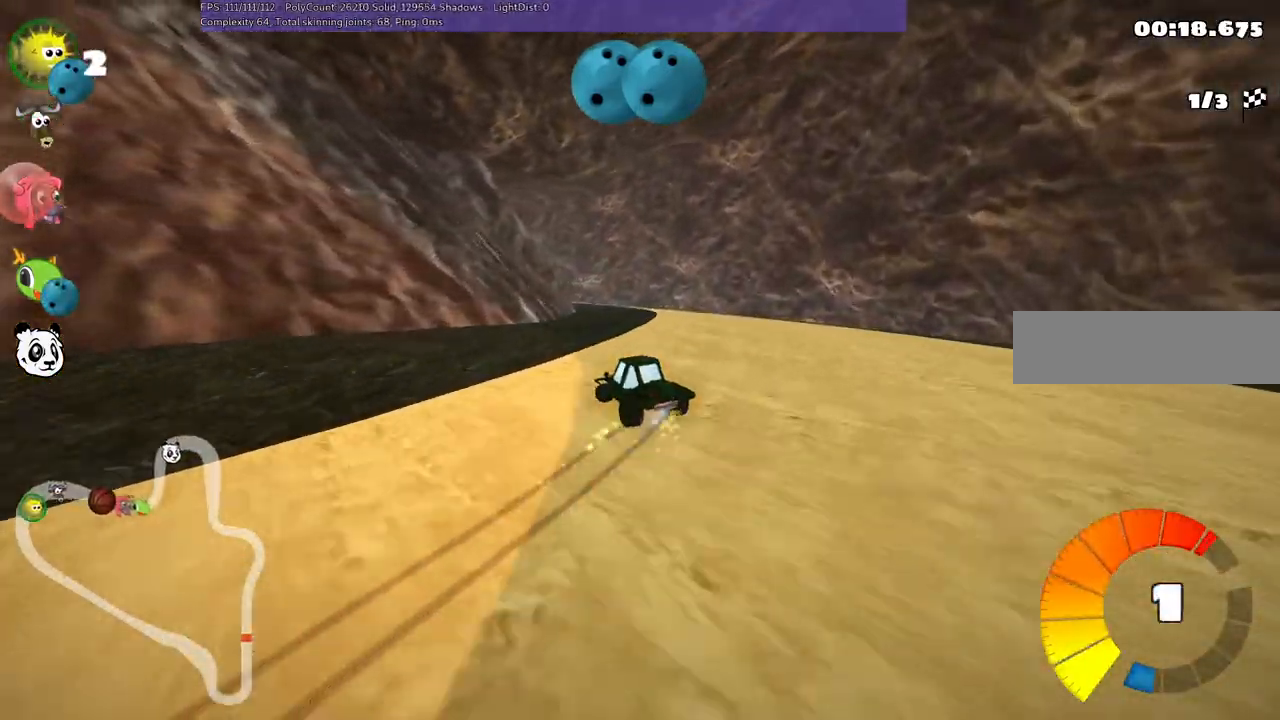
{"keys": ["left", "m", "up"], "events": []}
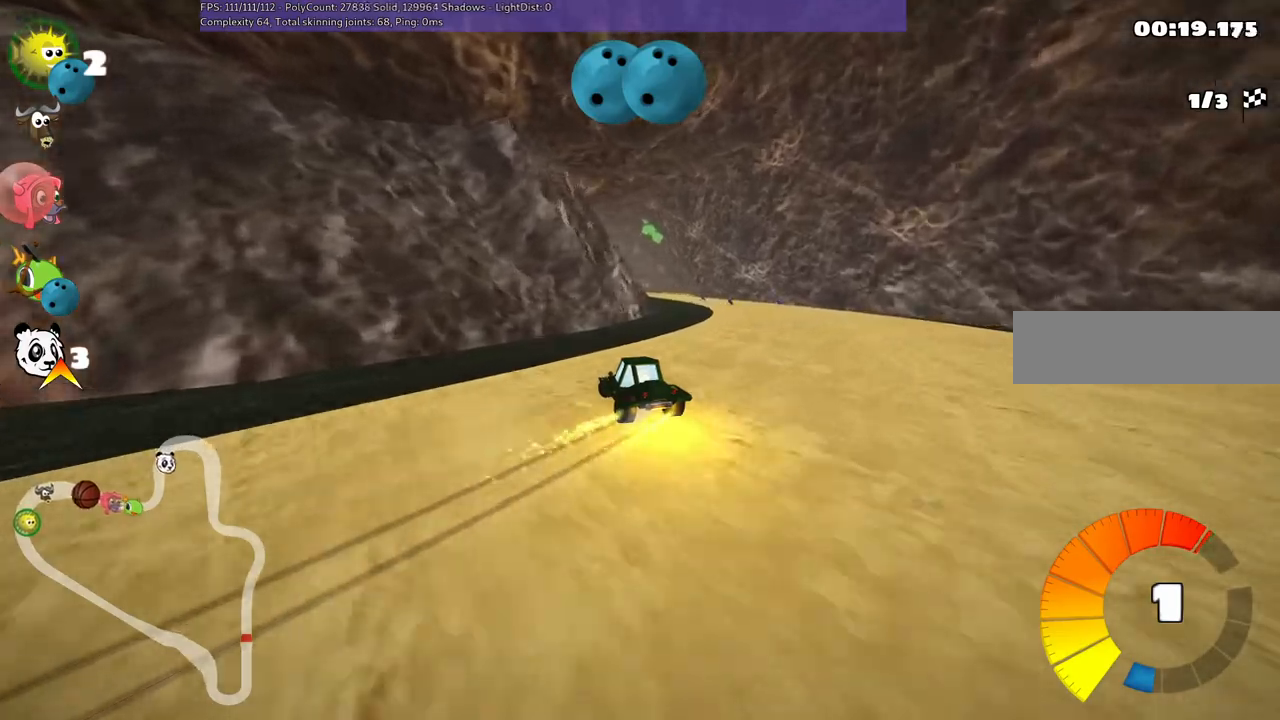
{"keys": ["m", "n", "right", "up"], "events": [[117, "left", "up"], [117, "right", "down"], [500, "n", "down"]]}
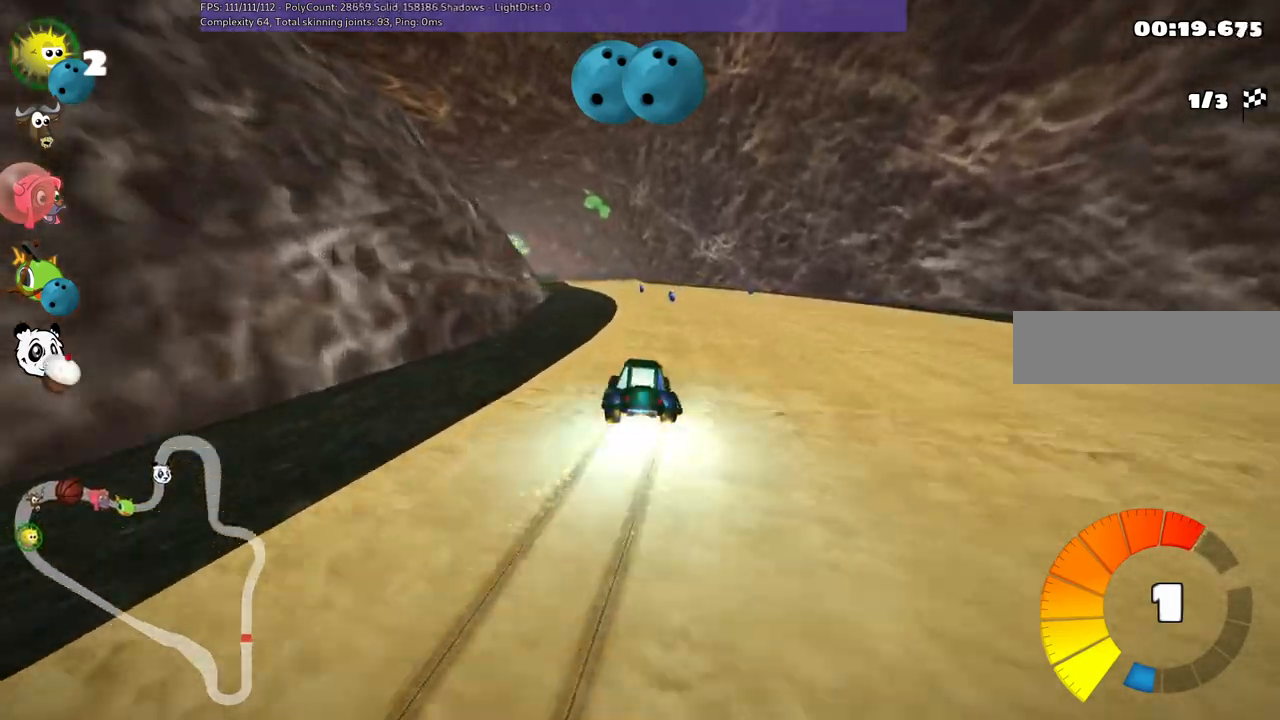
{"keys": ["left", "m", "right", "up"], "events": [[150, "left", "down"], [183, "n", "up"], [383, "left", "up"], [483, "left", "down"]]}
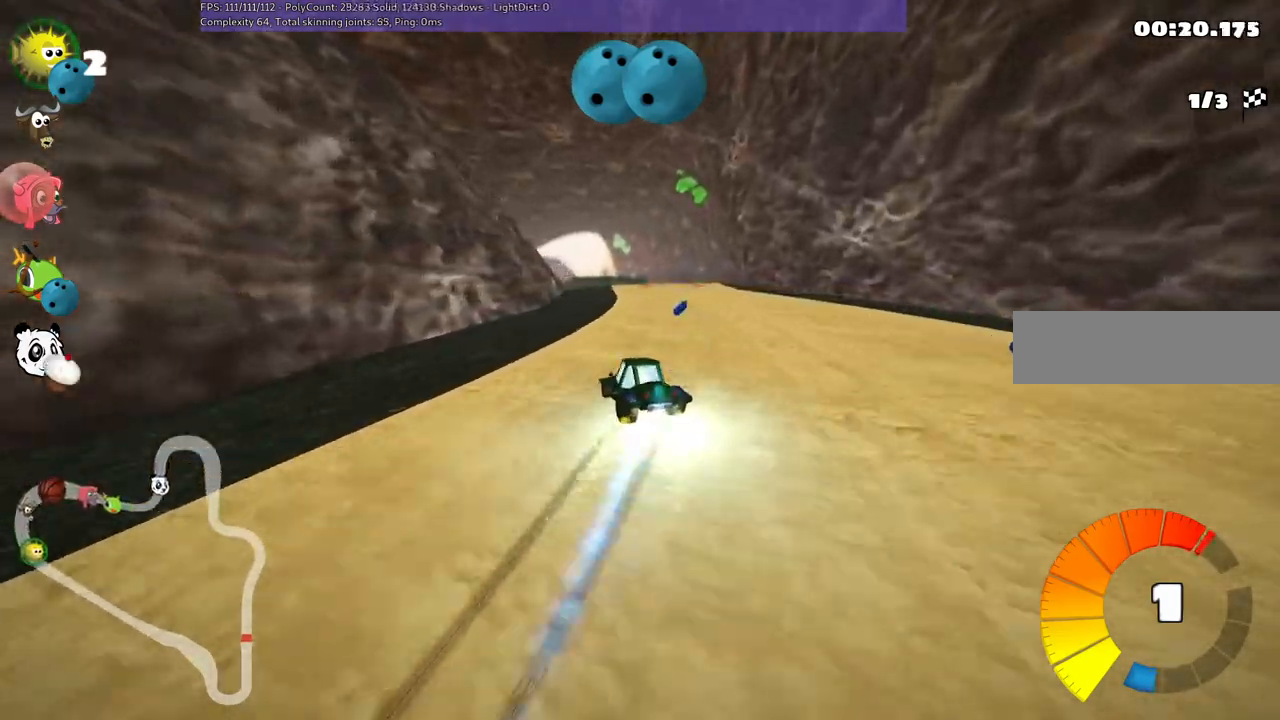
{"keys": ["m", "right", "up"], "events": [[117, "left", "up"]]}
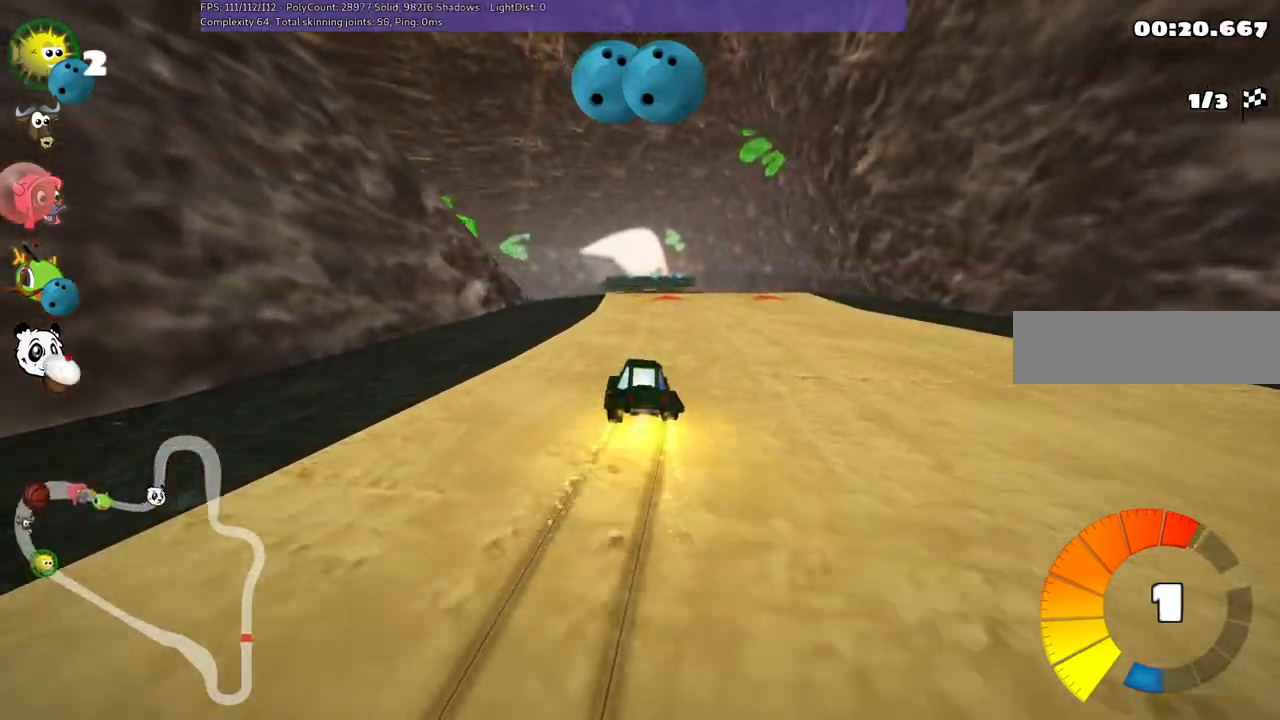
{"keys": ["up"], "events": [[100, "n", "down"], [250, "m", "up"], [250, "right", "up"], [350, "n", "up"]]}
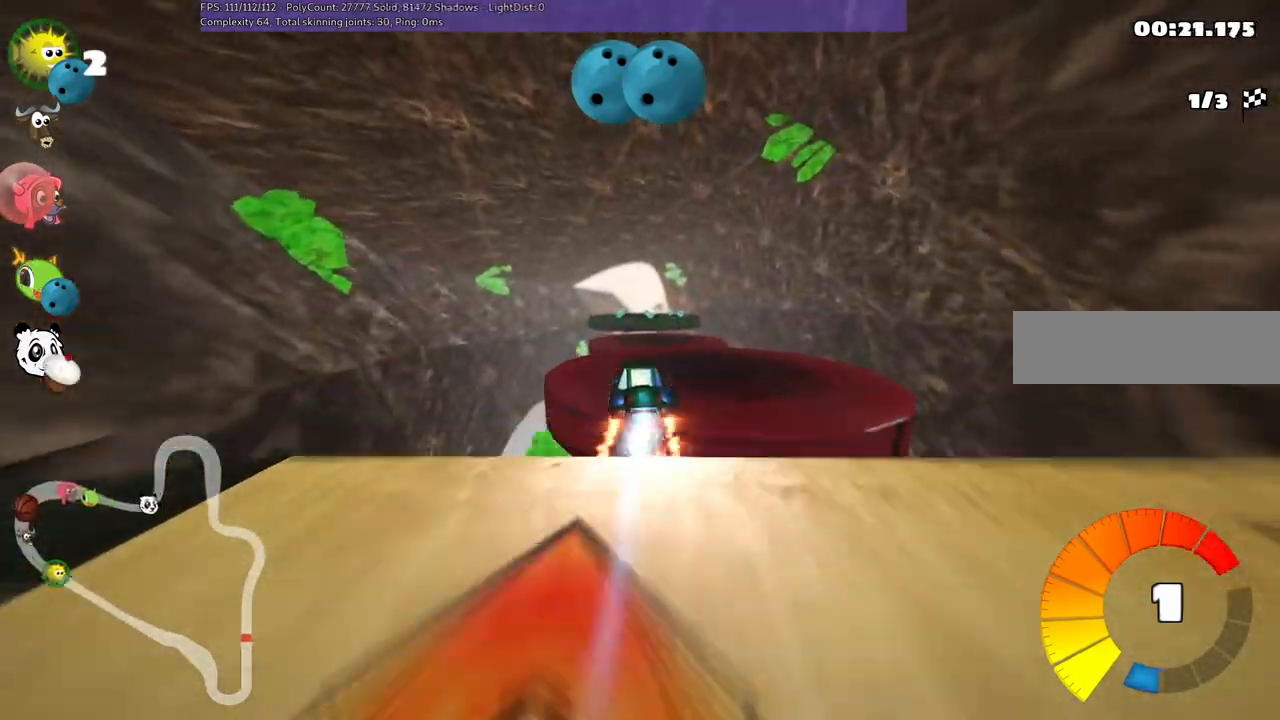
{"keys": ["up"], "events": [[217, "left", "down"], [267, "m", "down"], [467, "left", "up"], [467, "m", "up"]]}
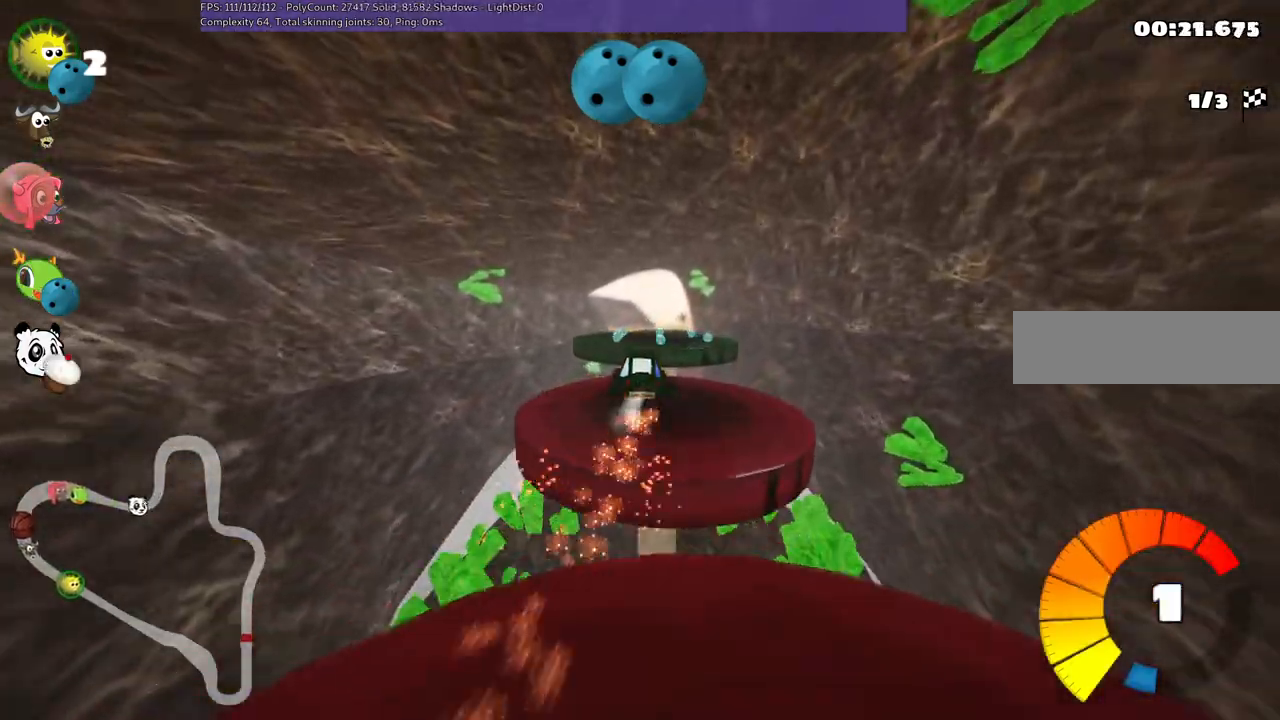
{"keys": ["up"], "events": []}
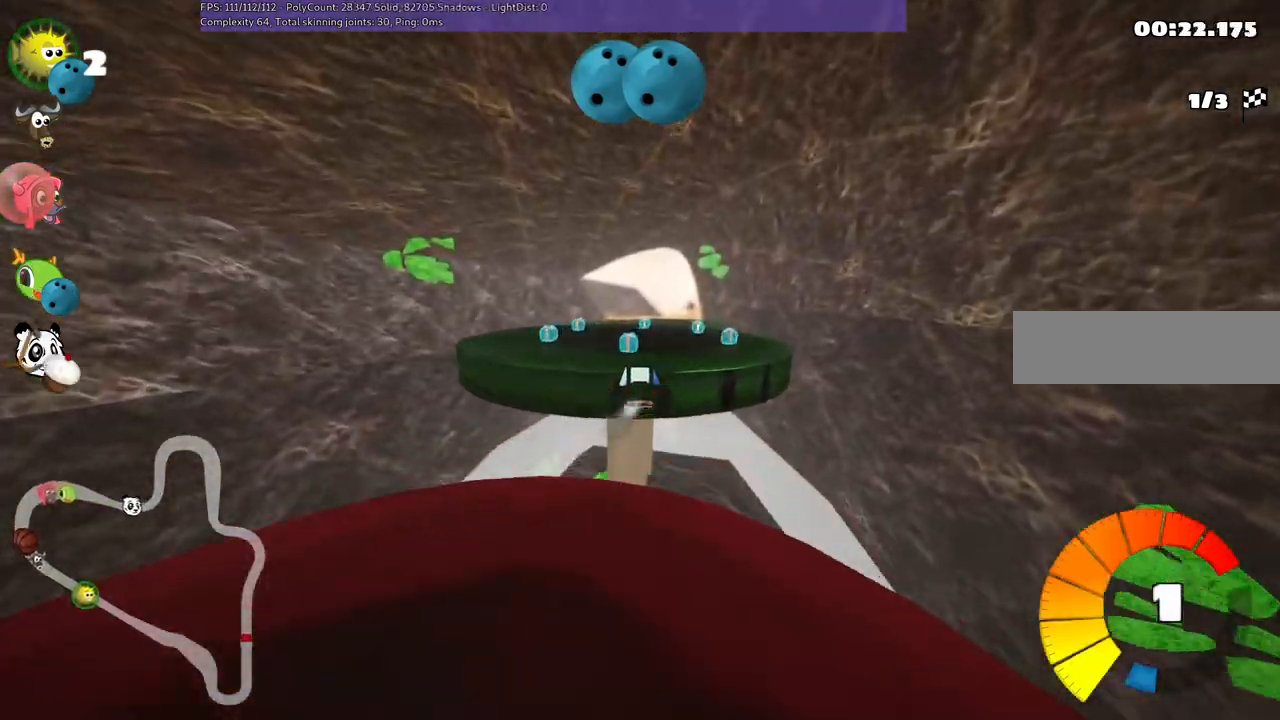
{"keys": ["up"], "events": []}
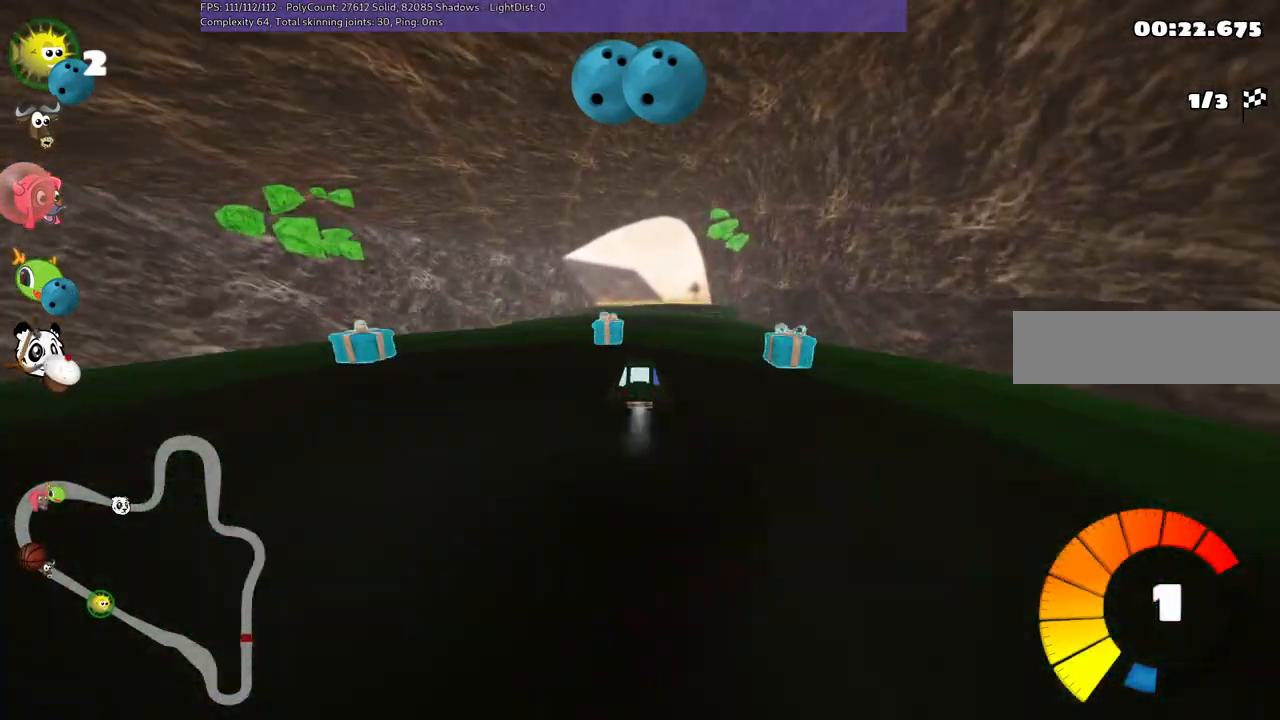
{"keys": ["m", "right", "up"], "events": [[67, "left", "down"], [150, "left", "up"], [483, "m", "down"], [483, "right", "down"]]}
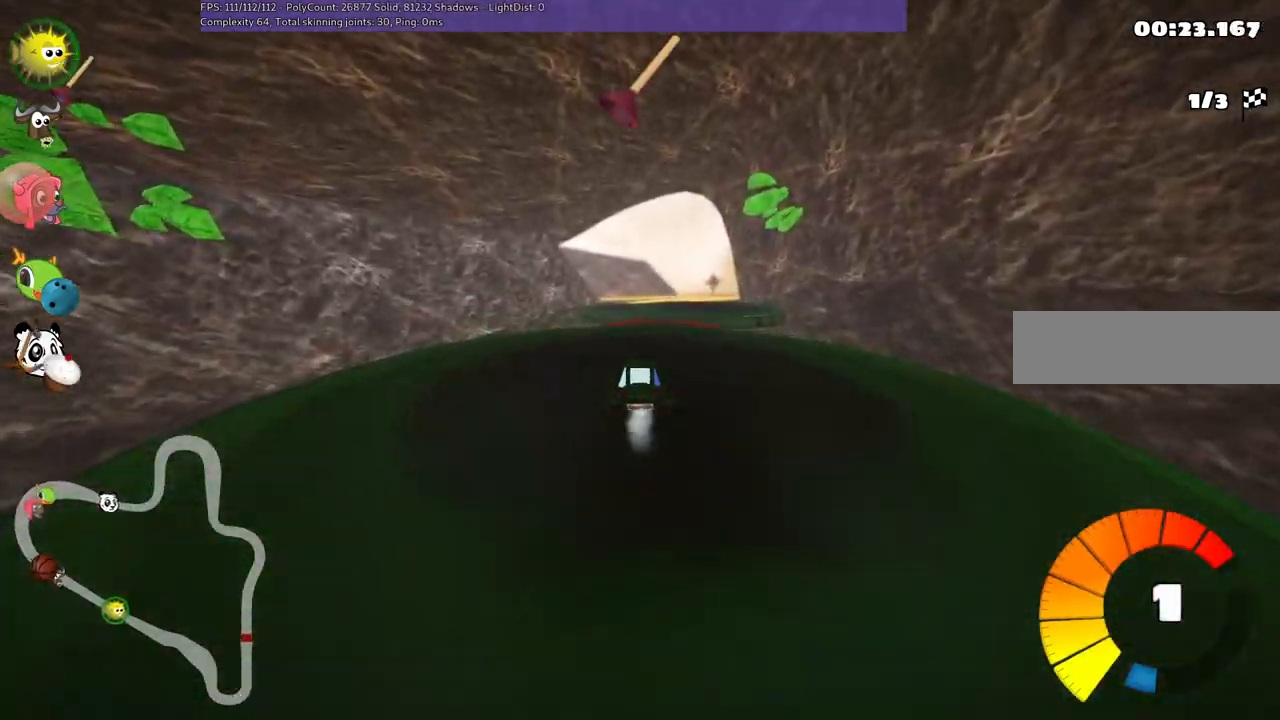
{"keys": ["n", "right", "up"], "events": [[133, "m", "up"], [133, "right", "up"], [467, "n", "down"], [467, "right", "down"]]}
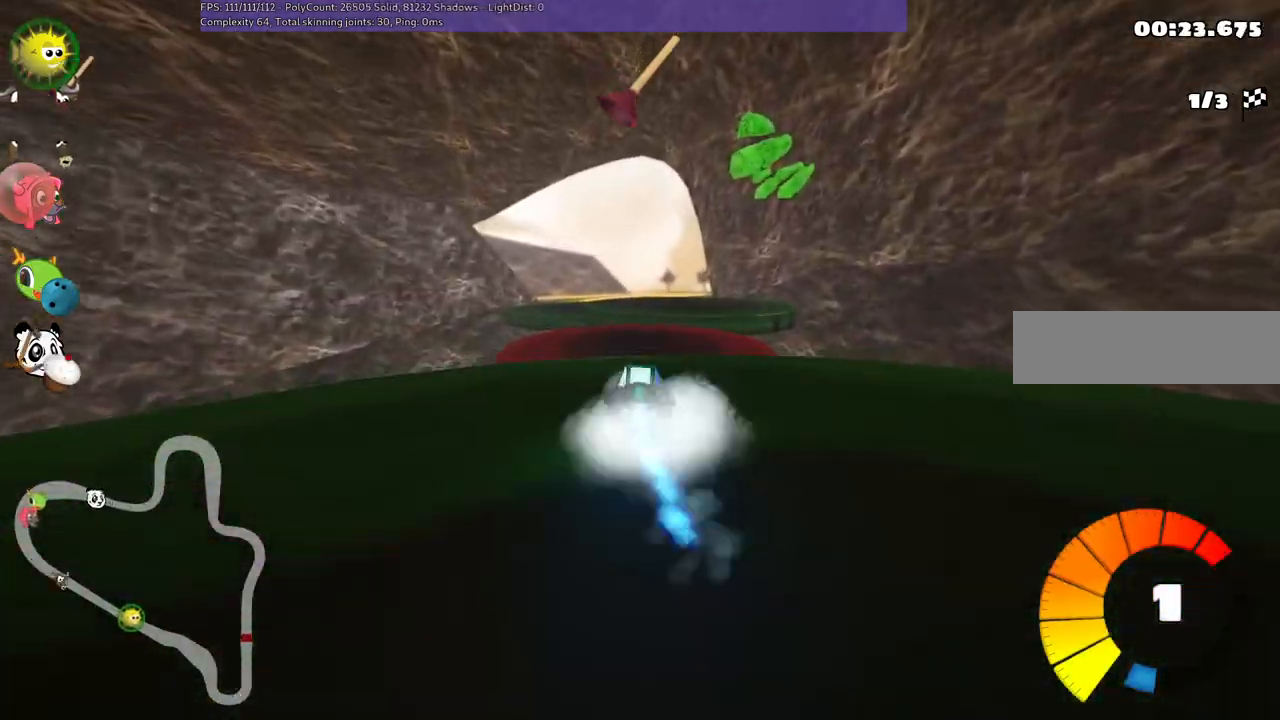
{"keys": ["m", "right", "up"], "events": [[50, "n", "up"], [50, "right", "up"], [100, "left", "down"], [100, "m", "down"], [250, "left", "up"], [250, "right", "down"]]}
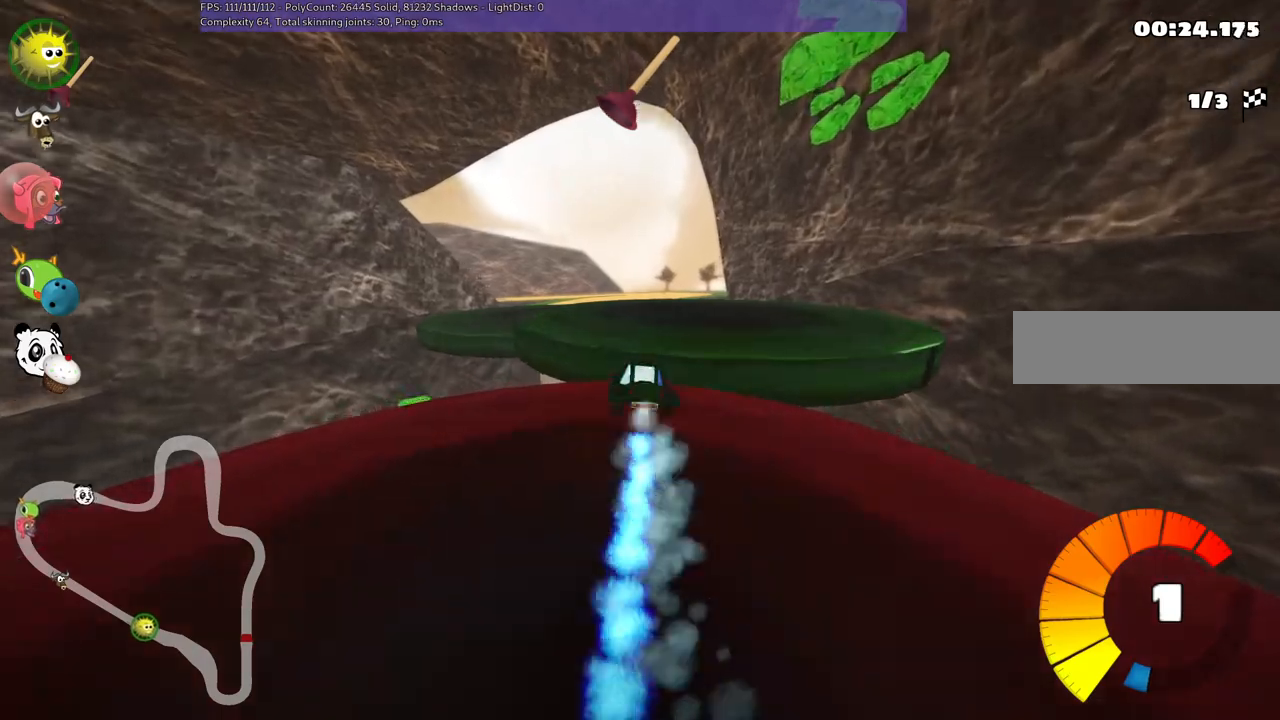
{"keys": ["m", "right", "up"], "events": []}
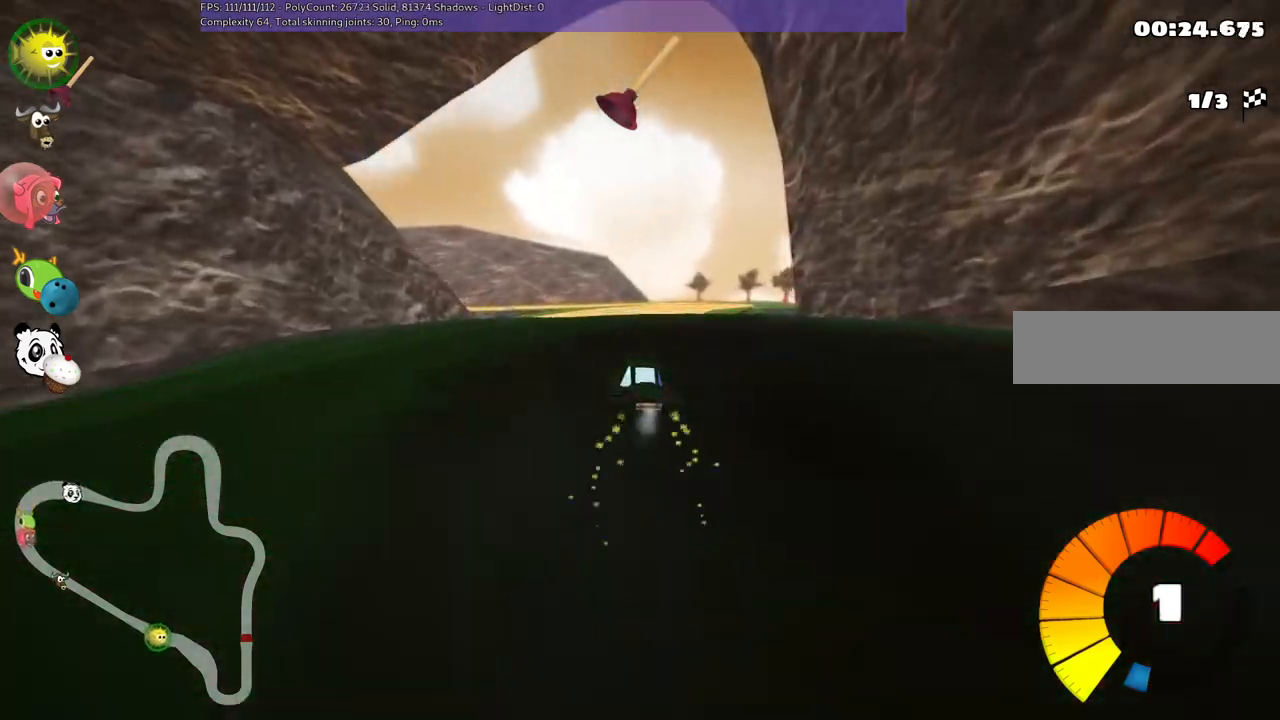
{"keys": ["m", "right", "up"], "events": []}
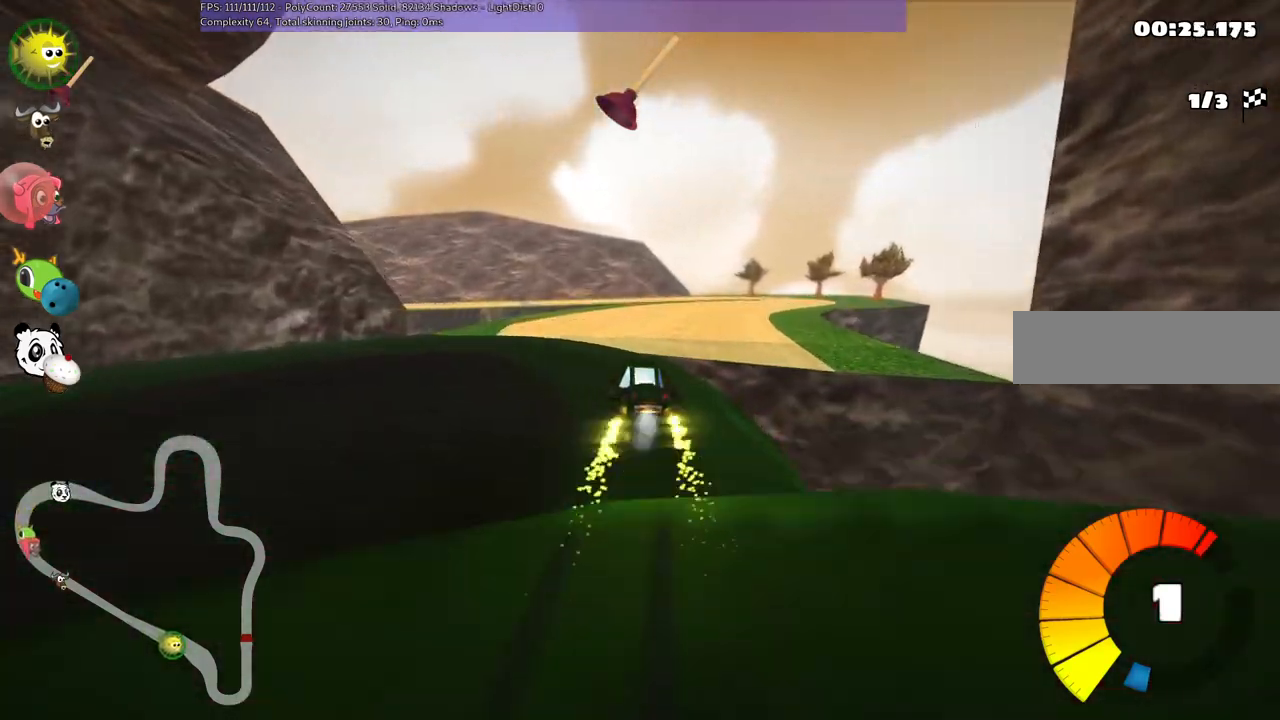
{"keys": ["m", "right", "up"], "events": []}
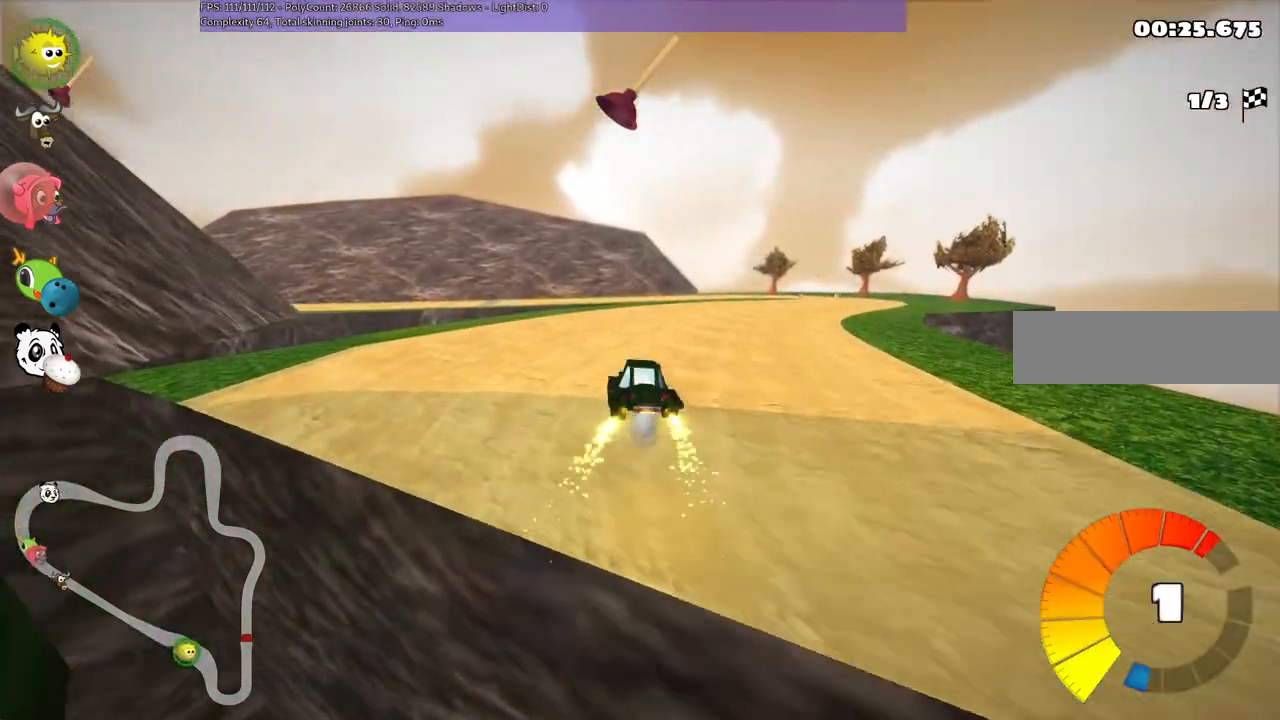
{"keys": ["up"], "events": [[17, "n", "down"], [17, "right", "up"], [117, "m", "up"], [300, "n", "up"]]}
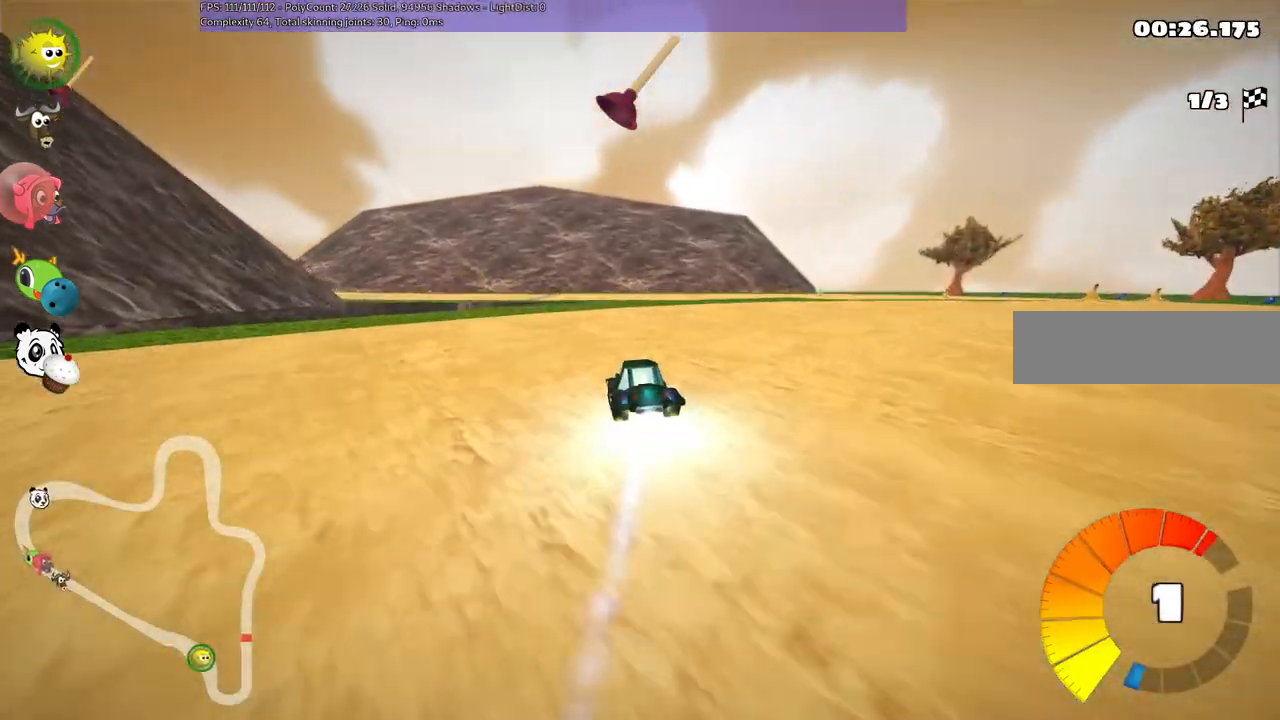
{"keys": ["m", "up"], "events": [[133, "left", "down"], [333, "left", "up"], [483, "m", "down"]]}
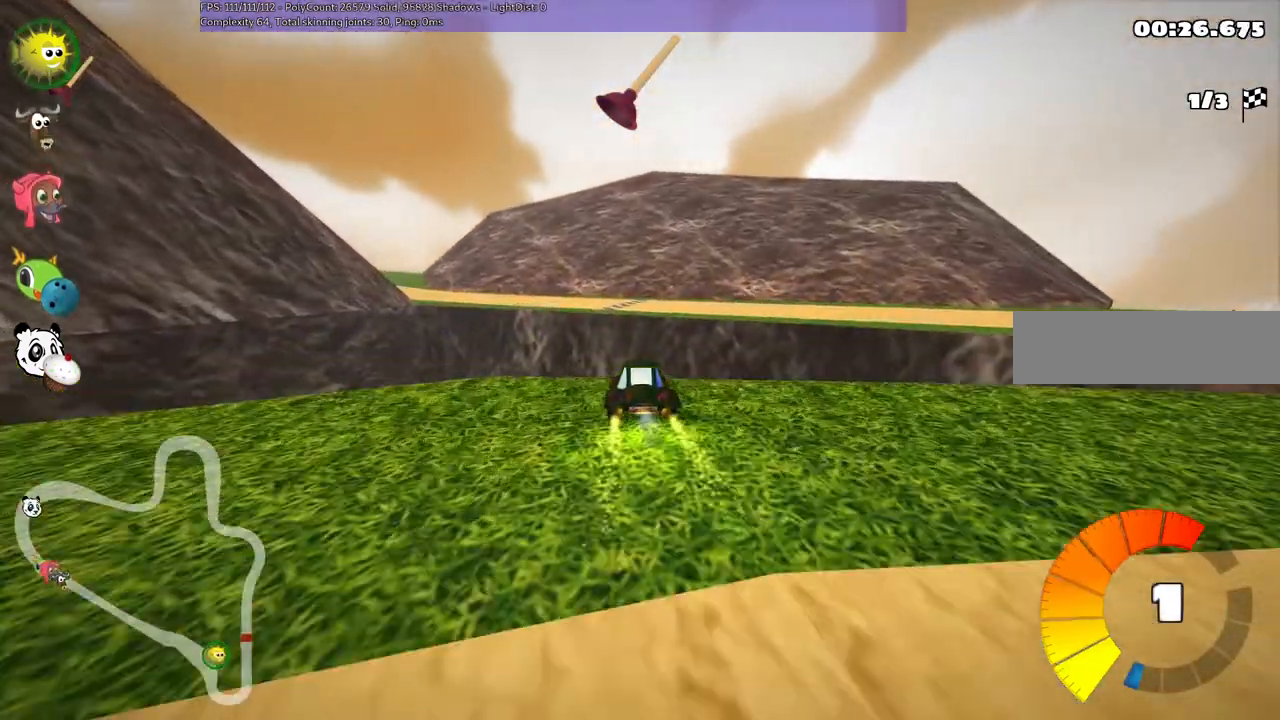
{"keys": ["m", "up"], "events": [[67, "left", "down"], [417, "left", "up"]]}
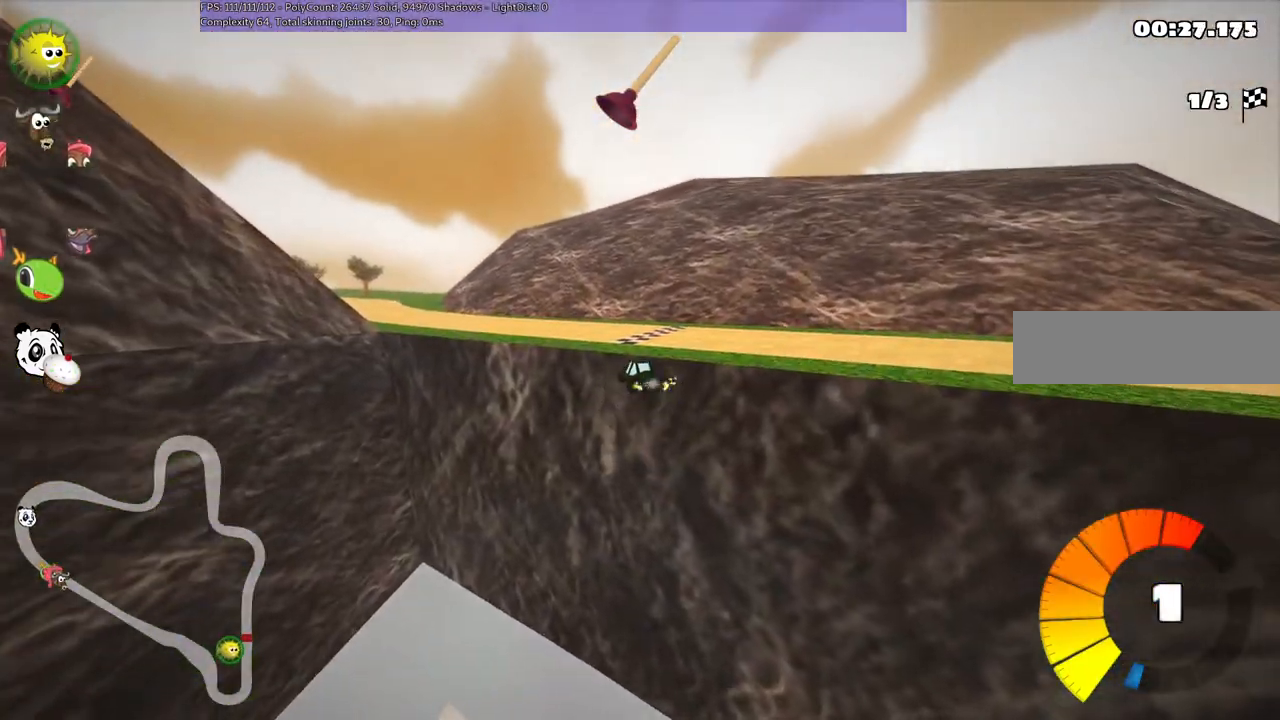
{"keys": ["m", "up"], "events": []}
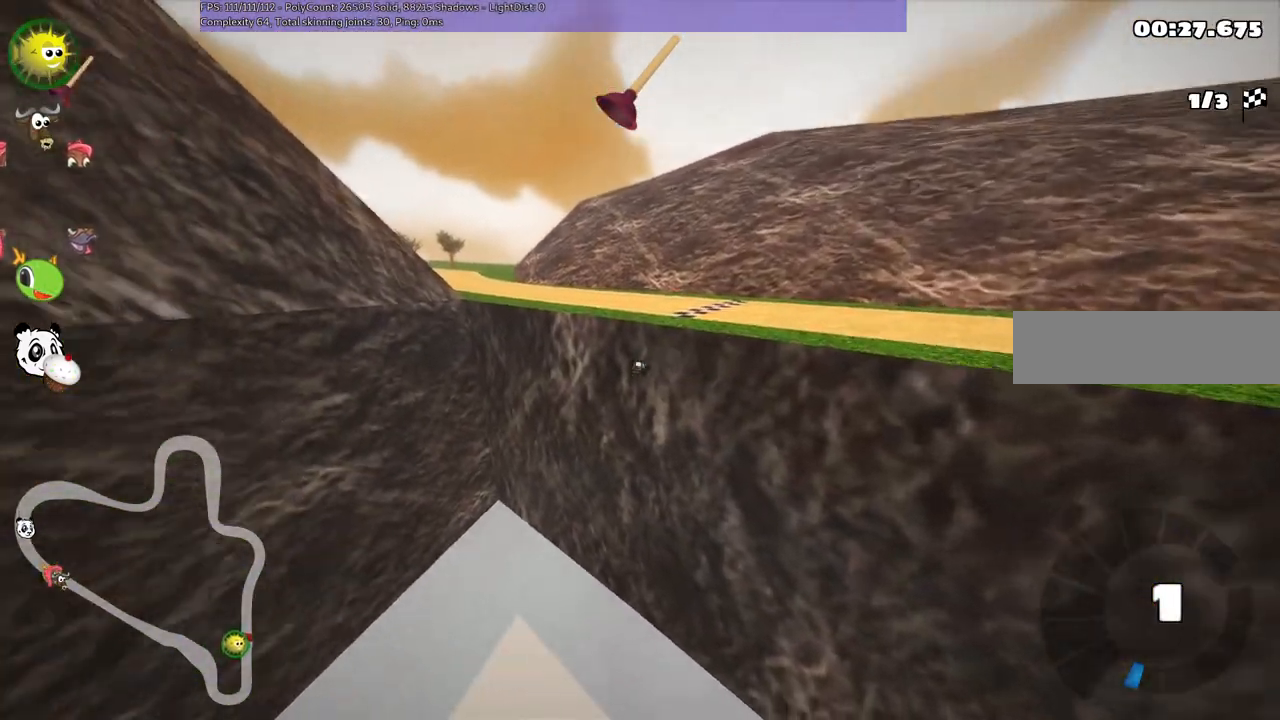
{"keys": ["up"], "events": [[17, "h", "down"], [117, "m", "up"], [167, "h", "up"]]}
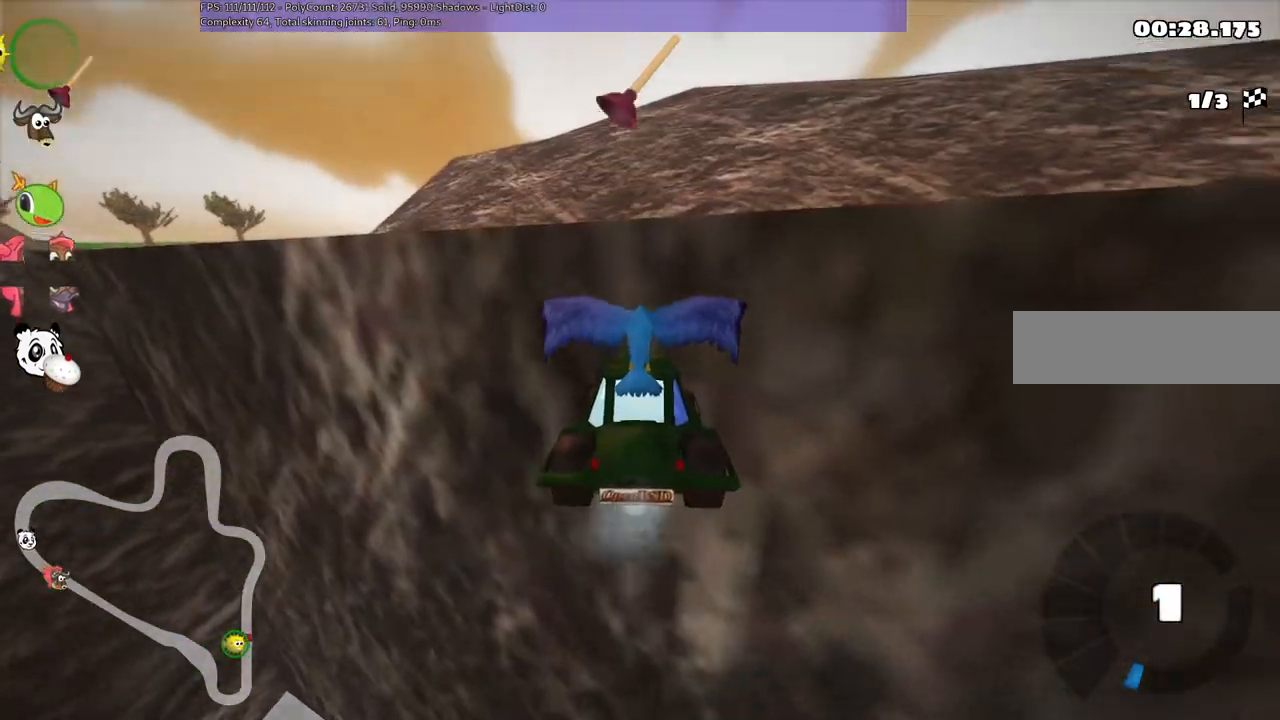
{"keys": ["up"], "events": []}
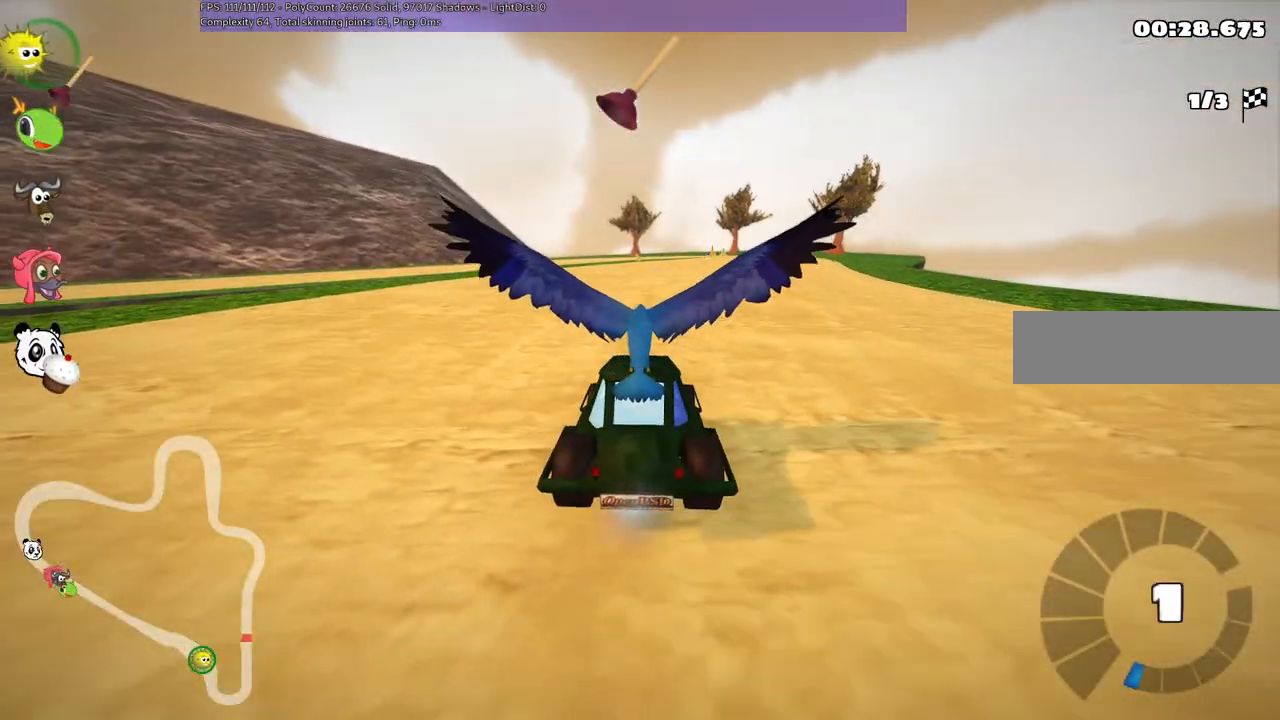
{"keys": ["n", "right", "up"], "events": [[367, "n", "down"], [417, "right", "down"]]}
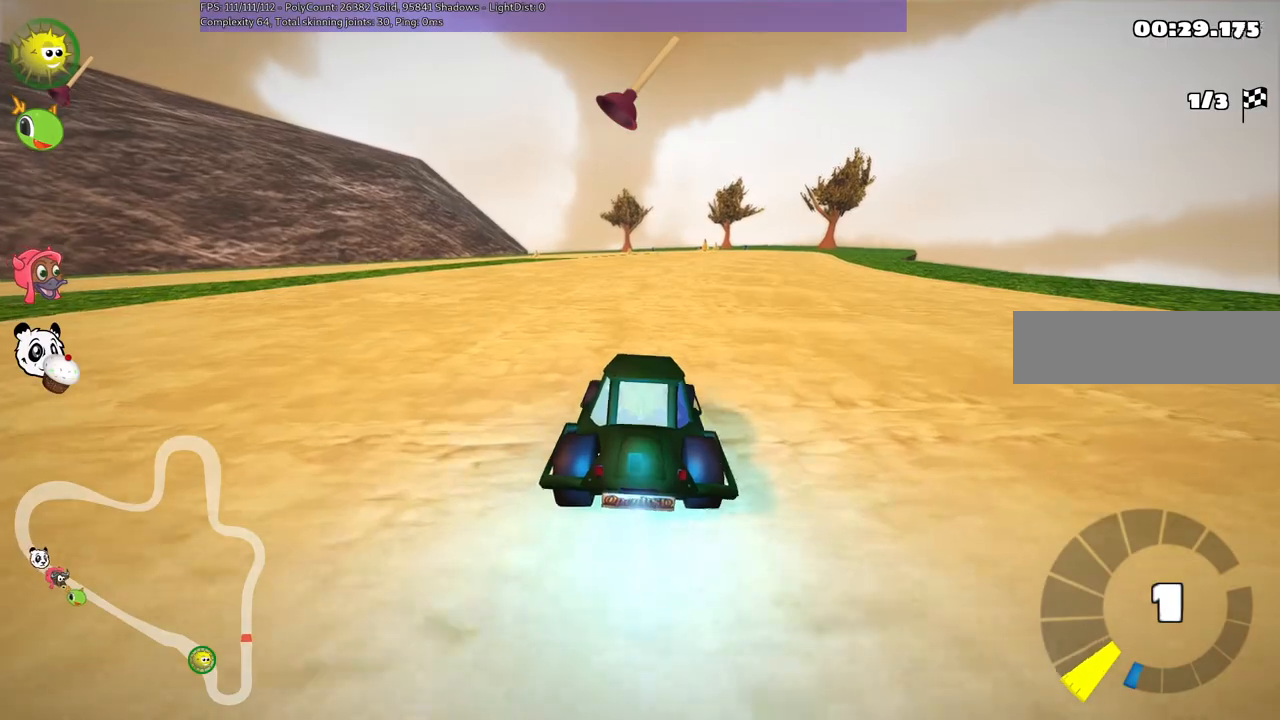
{"keys": ["right", "up"], "events": [[100, "n", "up"]]}